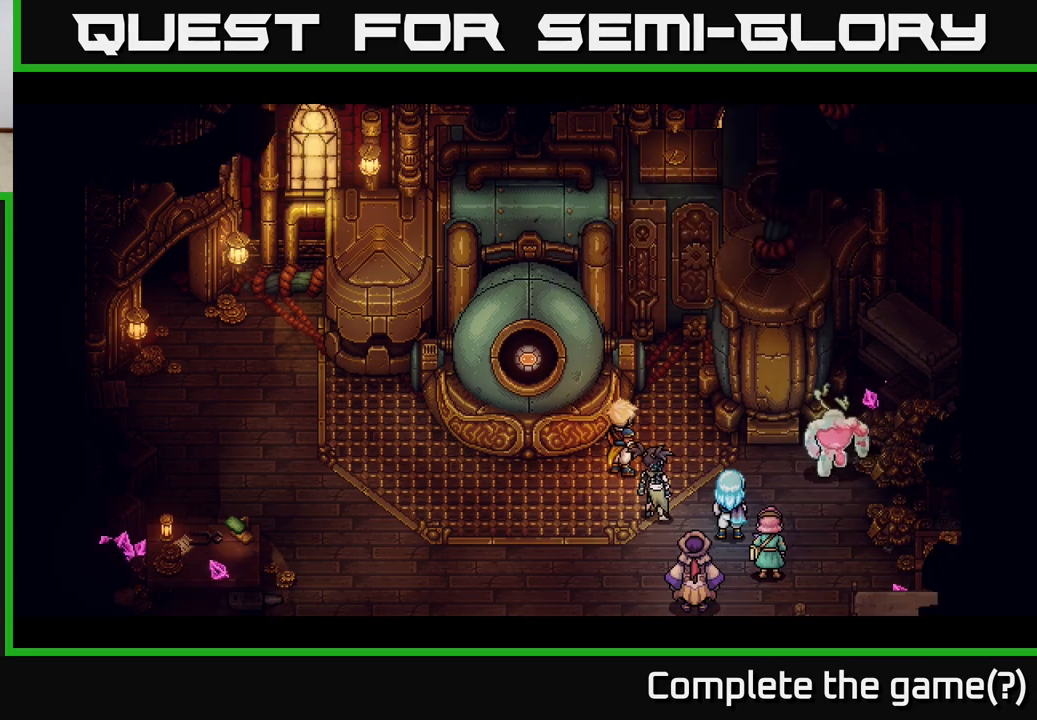
Gameplay with a controller (Xbox layout); each line is a JSON object with the inputs held at the frame after it. "events" lists button and stick changes between this image and that frame as [ms after this image, input, new state], when the widget could be followed in between. Not read: right_stick.
{"buttons": [], "left_stick": "center", "events": []}
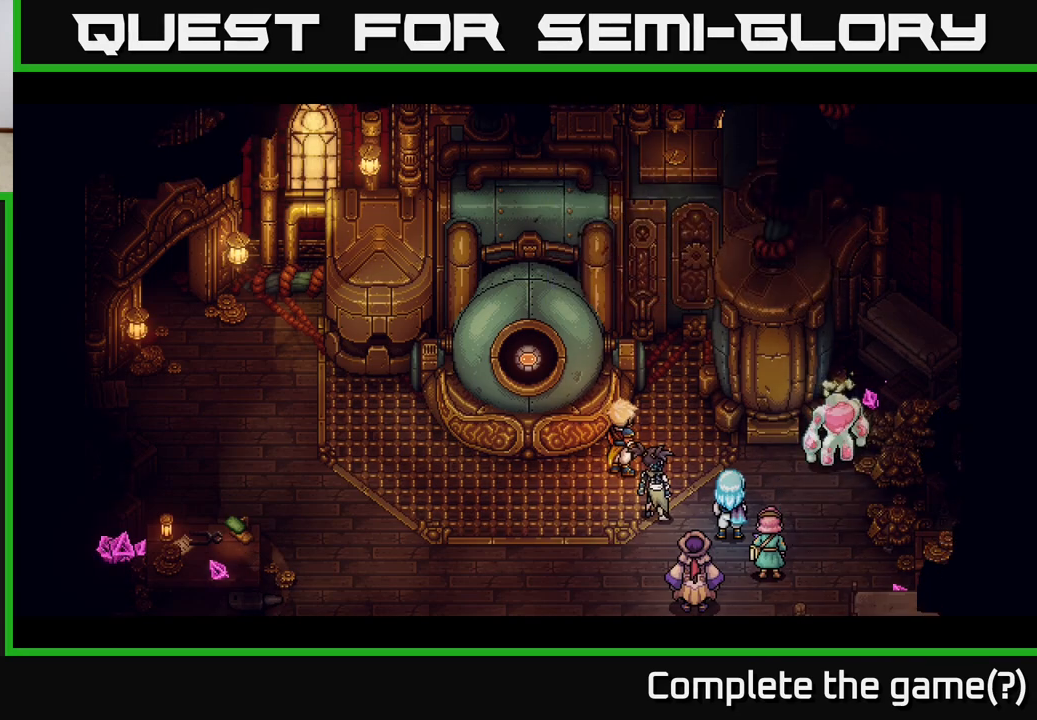
{"buttons": [], "left_stick": "center", "events": []}
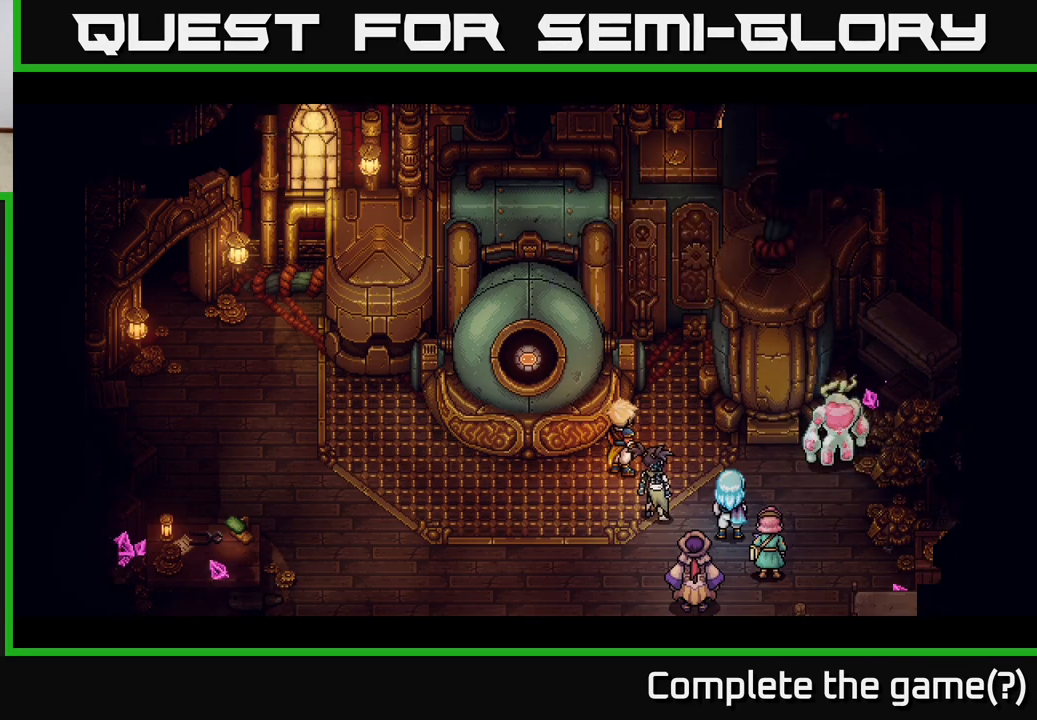
{"buttons": [], "left_stick": "center", "events": []}
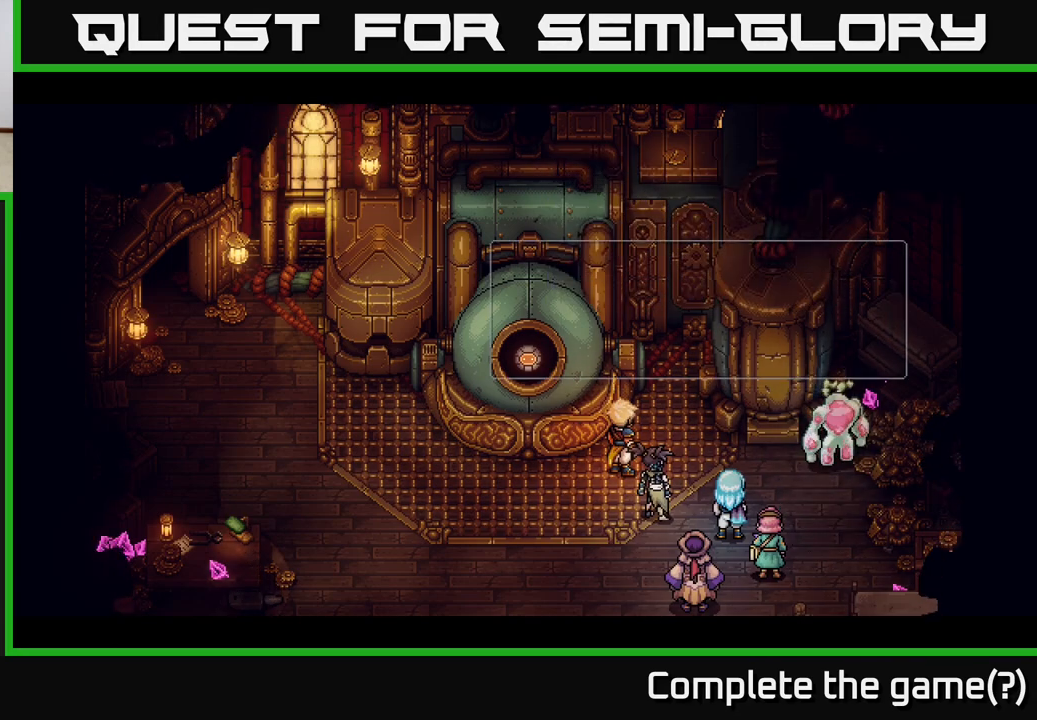
{"buttons": ["A"], "left_stick": "center", "events": [[483, "A", "down"]]}
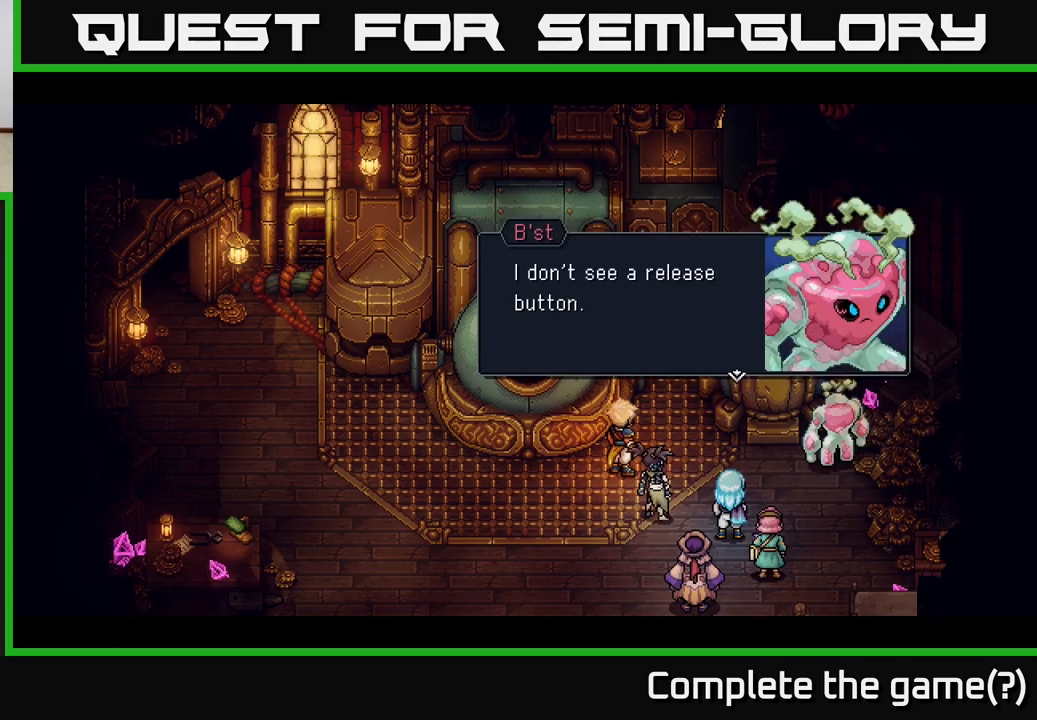
{"buttons": ["A"], "left_stick": "center", "events": [[150, "A", "up"], [500, "A", "down"]]}
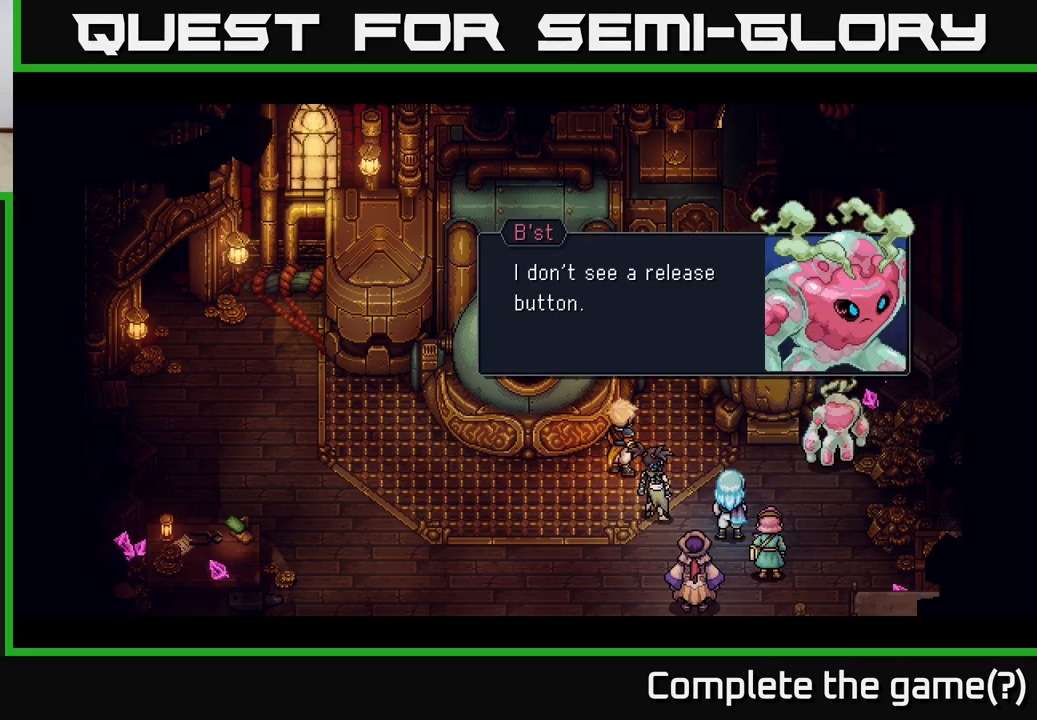
{"buttons": [], "left_stick": "center", "events": [[167, "A", "up"]]}
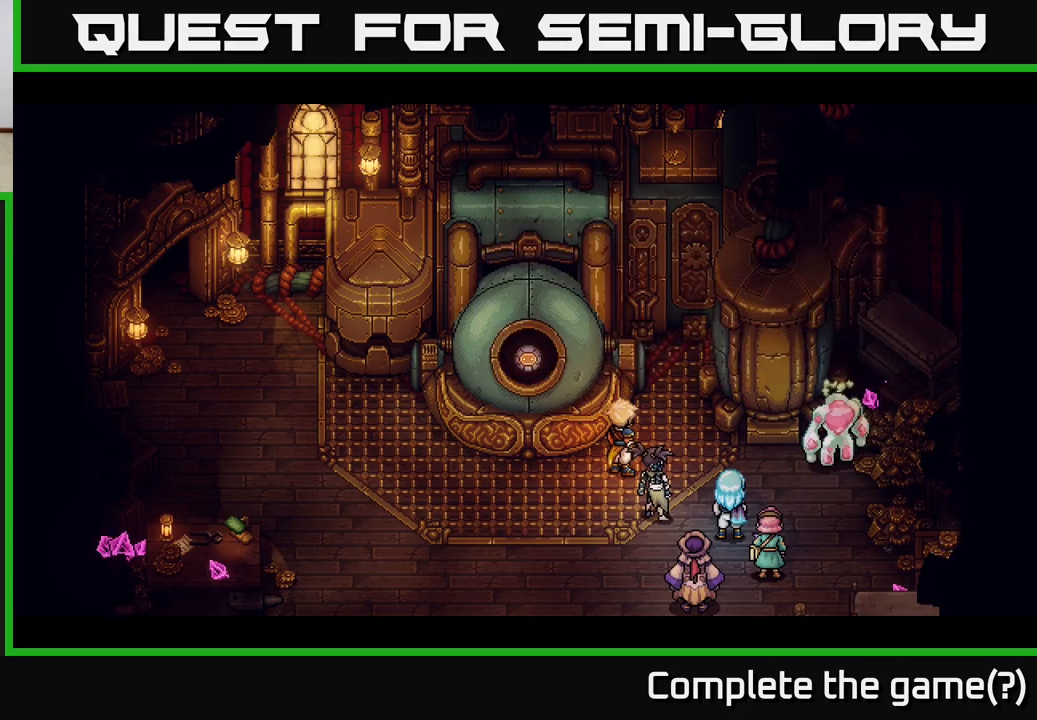
{"buttons": [], "left_stick": "center", "events": []}
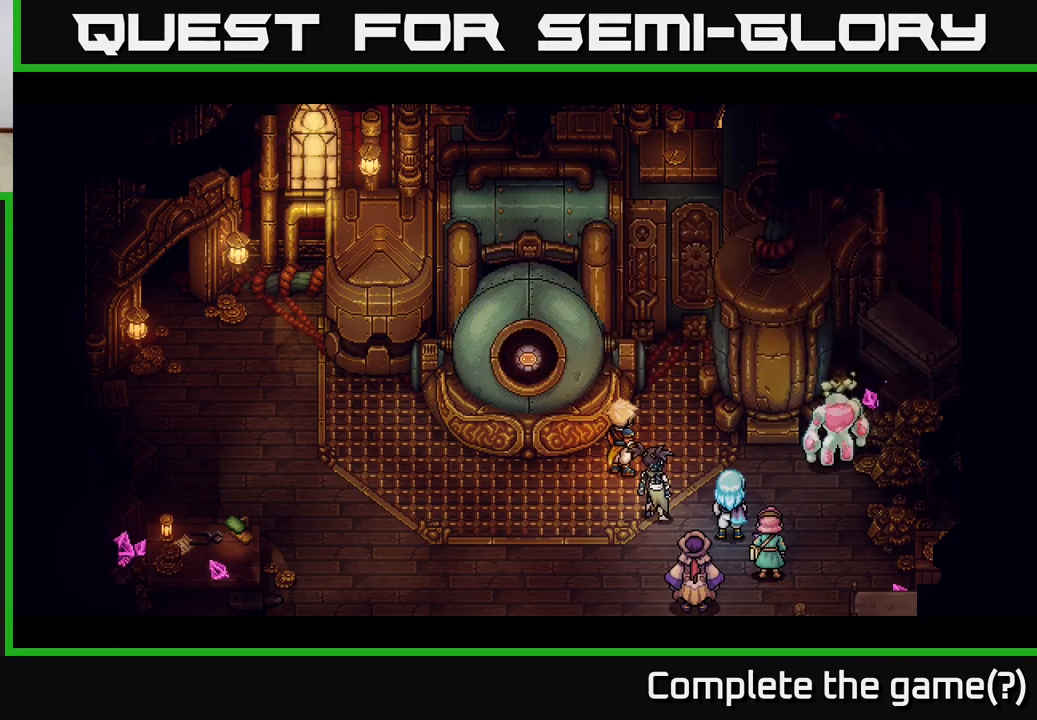
{"buttons": [], "left_stick": "center", "events": []}
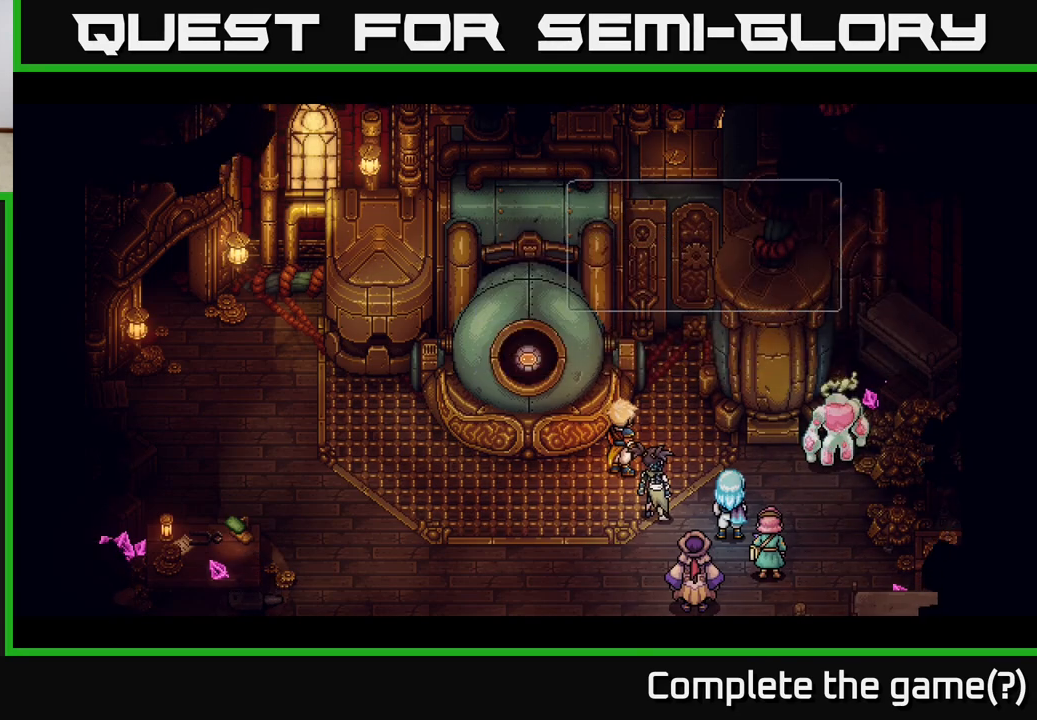
{"buttons": [], "left_stick": "center", "events": [[317, "A", "down"], [483, "A", "up"]]}
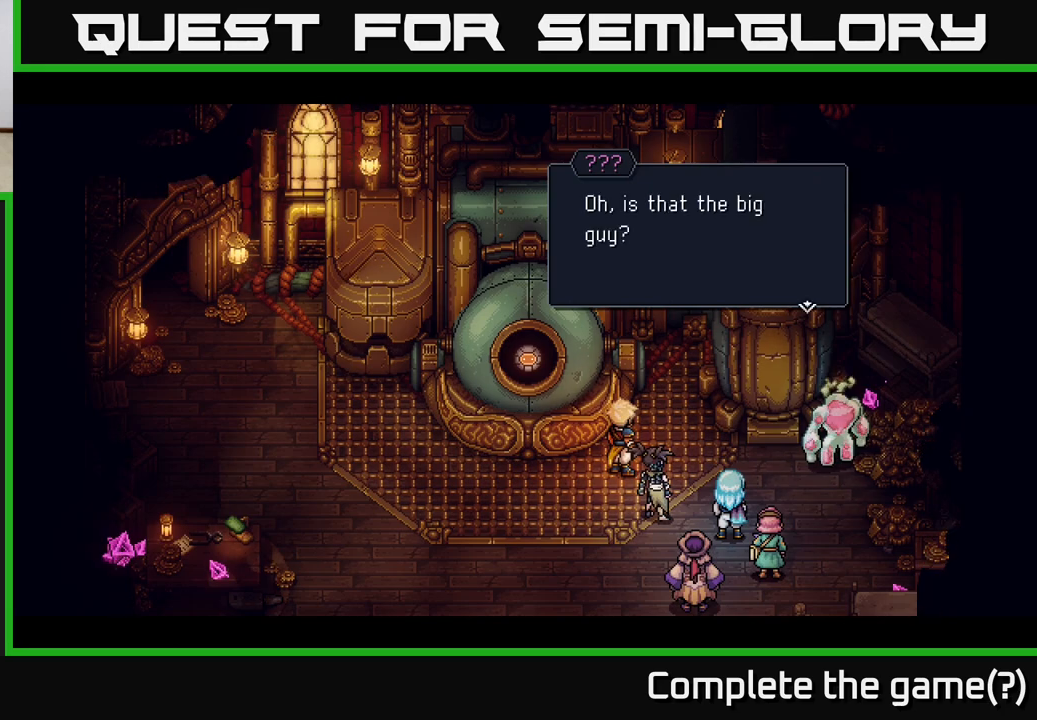
{"buttons": ["A"], "left_stick": "center", "events": [[483, "A", "down"]]}
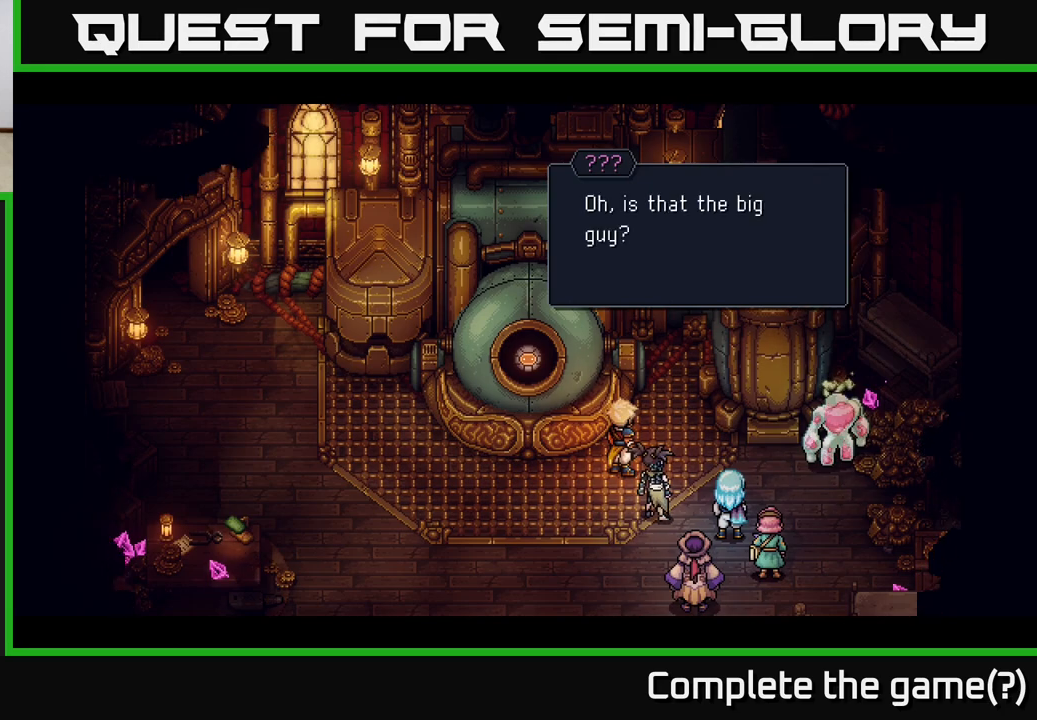
{"buttons": [], "left_stick": "center", "events": [[183, "A", "up"]]}
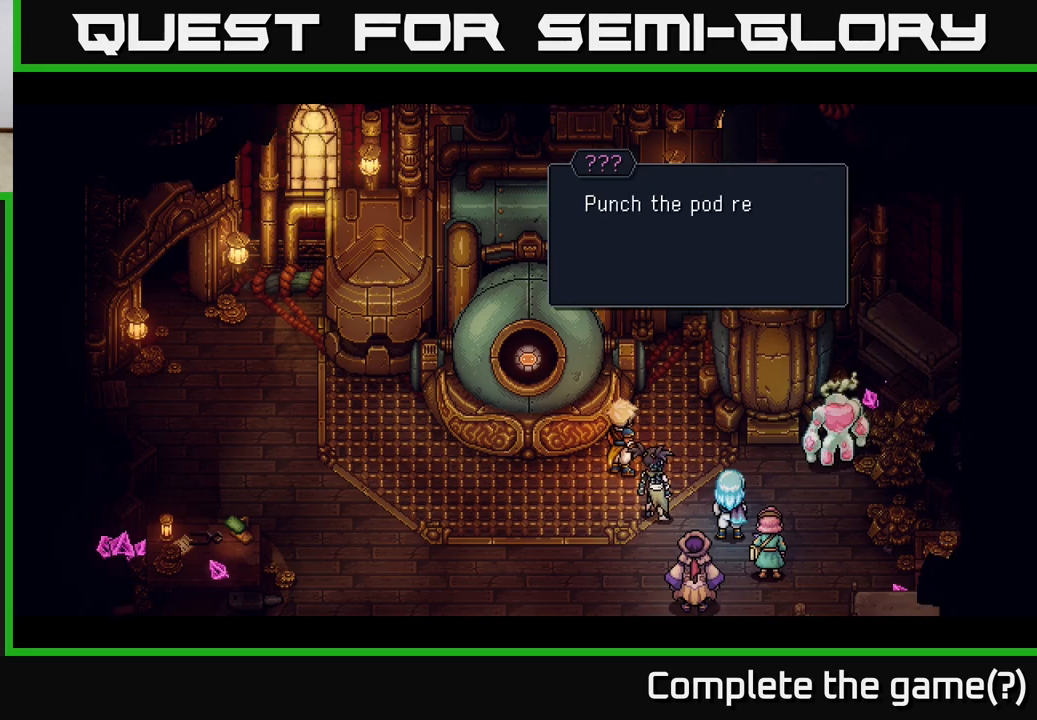
{"buttons": [], "left_stick": "center", "events": [[117, "A", "down"], [317, "A", "up"]]}
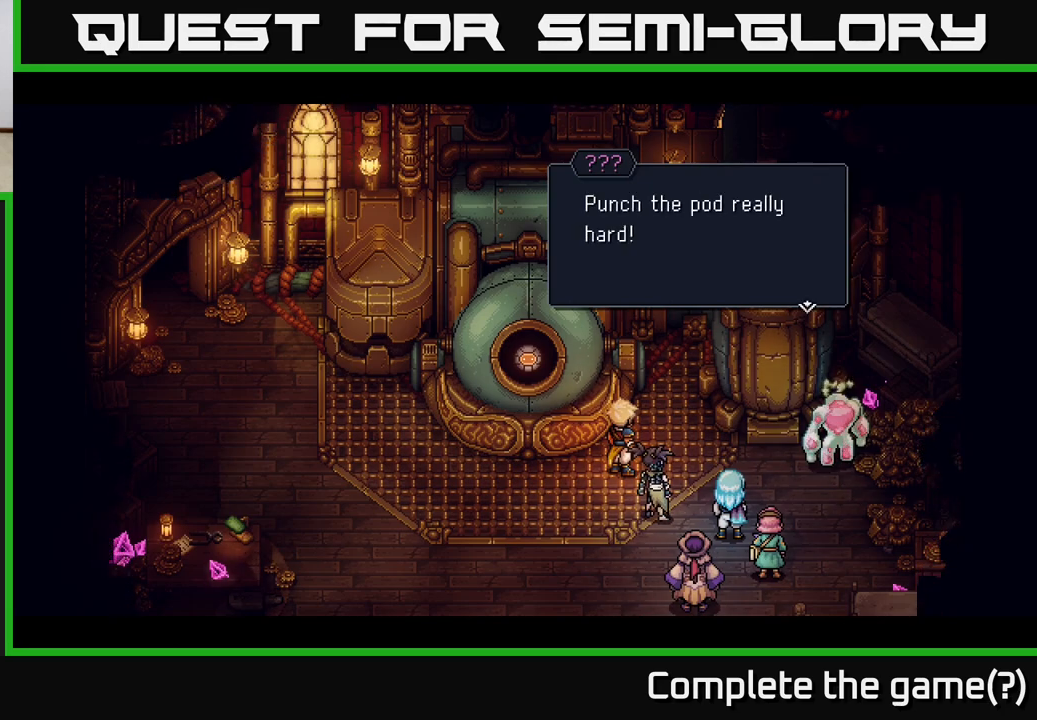
{"buttons": [], "left_stick": "center", "events": []}
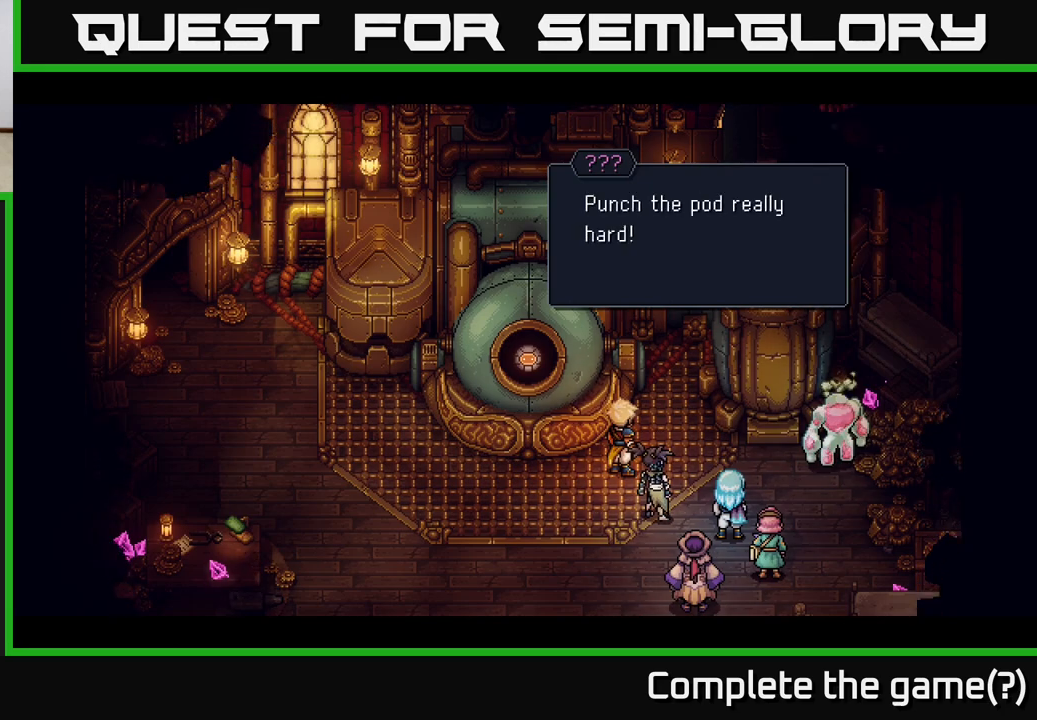
{"buttons": [], "left_stick": "center", "events": []}
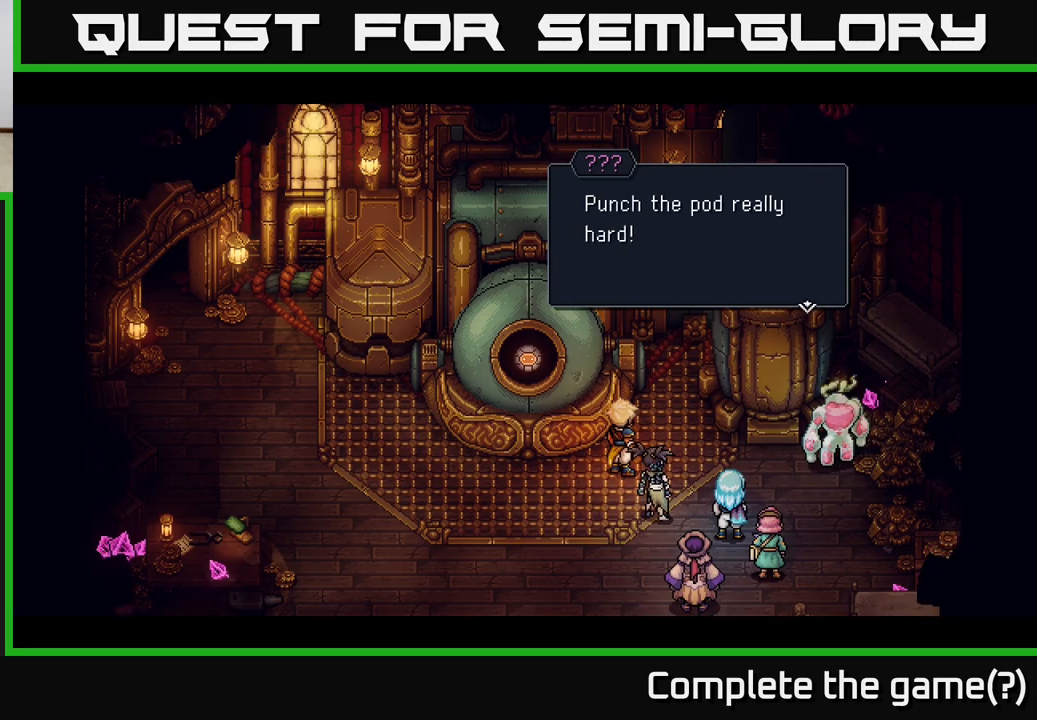
{"buttons": [], "left_stick": "center", "events": []}
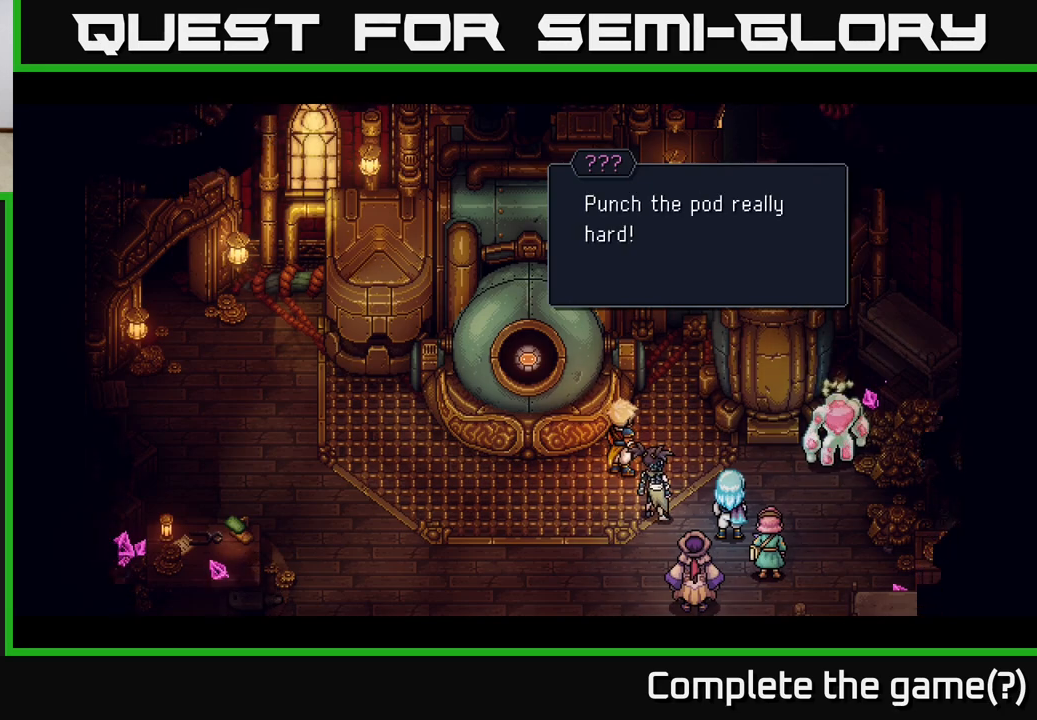
{"buttons": [], "left_stick": "center", "events": [[183, "A", "down"], [367, "A", "up"]]}